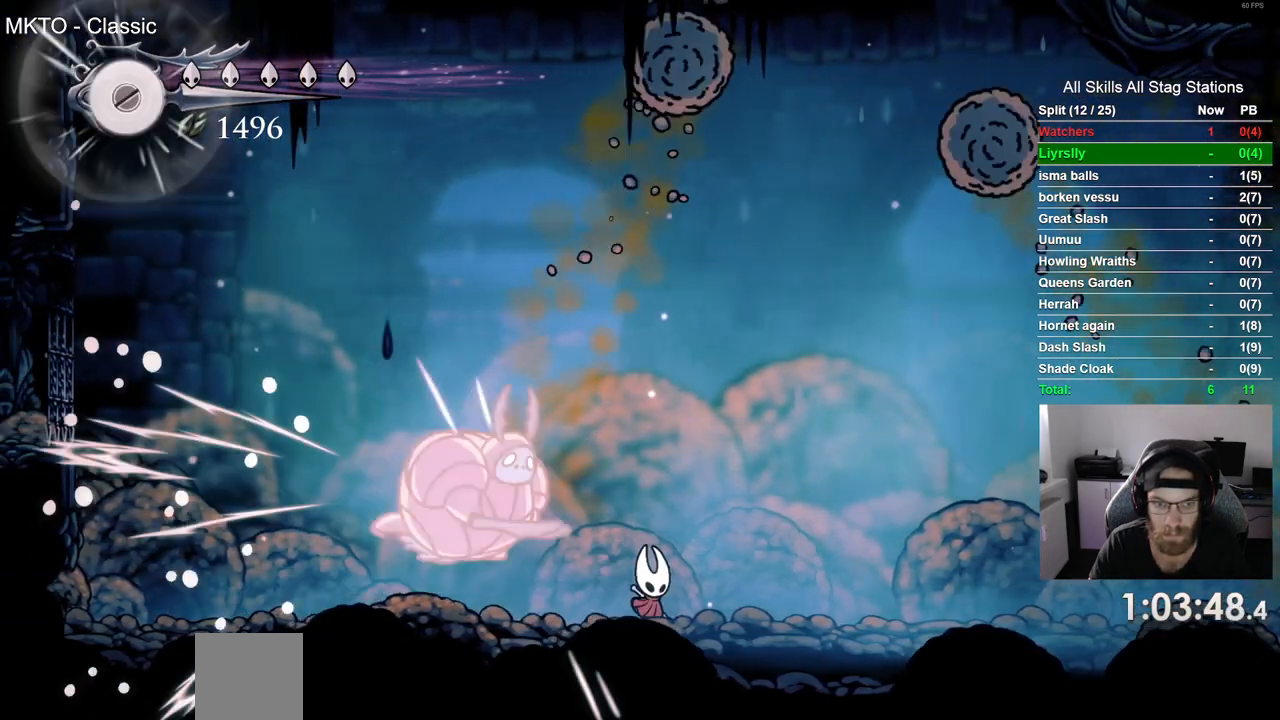
Gameplay with a controller (PlayStation layout); each line is a JSON object with the inputs held at the frame after it (dt_ms = milliseconds from this image to that frame). "events" lists button and stick changes between this image and that frame as [ms after this image, input, new state], when the widget could be followed in between. Not read: L1 R1.
{"dt_ms": 500, "buttons": ["DPAD_RIGHT"], "left_stick": "center", "right_stick": "center", "events": [[33, "DPAD_RIGHT", "up"], [117, "DPAD_RIGHT", "down"]]}
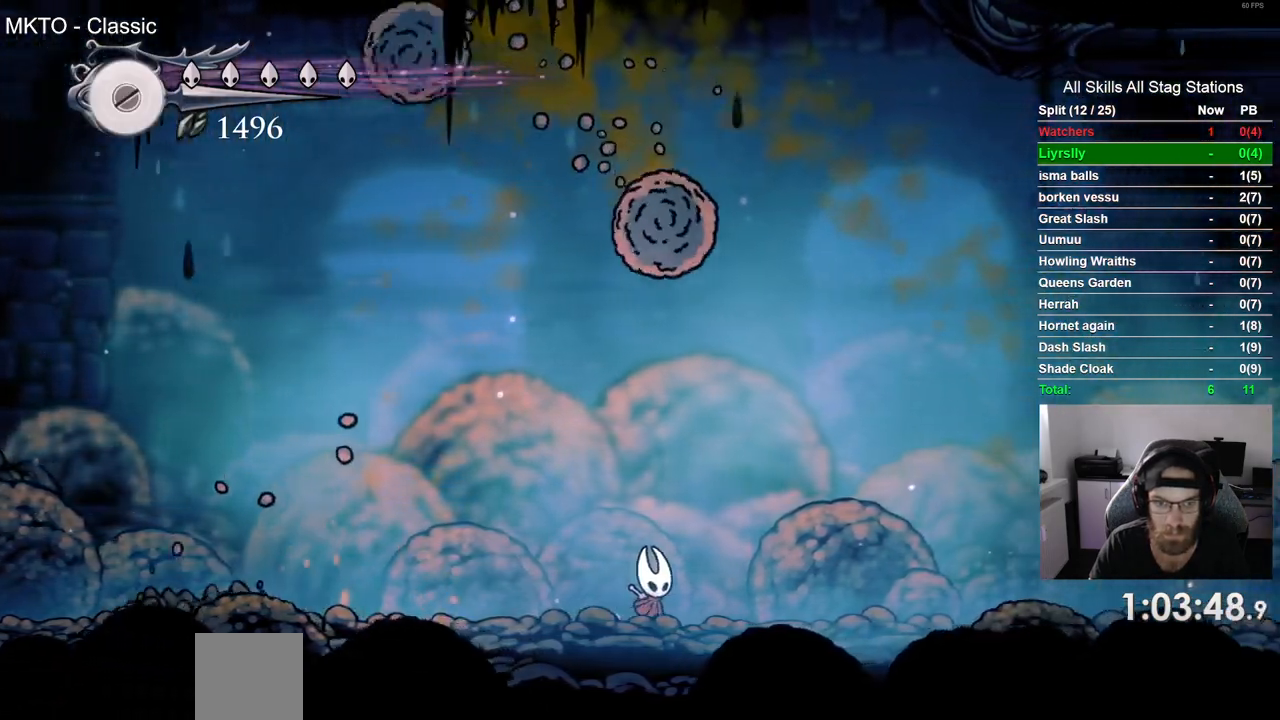
{"dt_ms": 500, "buttons": ["DPAD_RIGHT"], "left_stick": "center", "right_stick": "center", "events": [[100, "R2", "down"], [250, "R2", "up"]]}
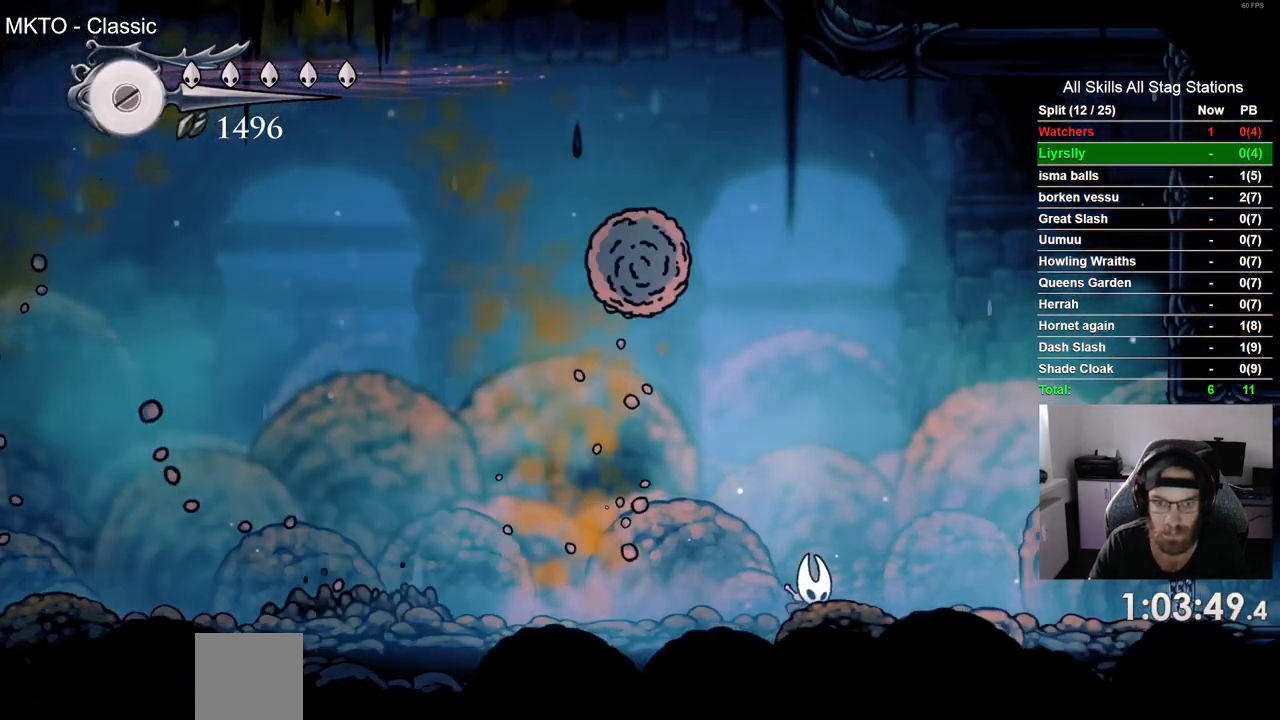
{"dt_ms": 1000, "buttons": [], "left_stick": "center", "right_stick": "center"}
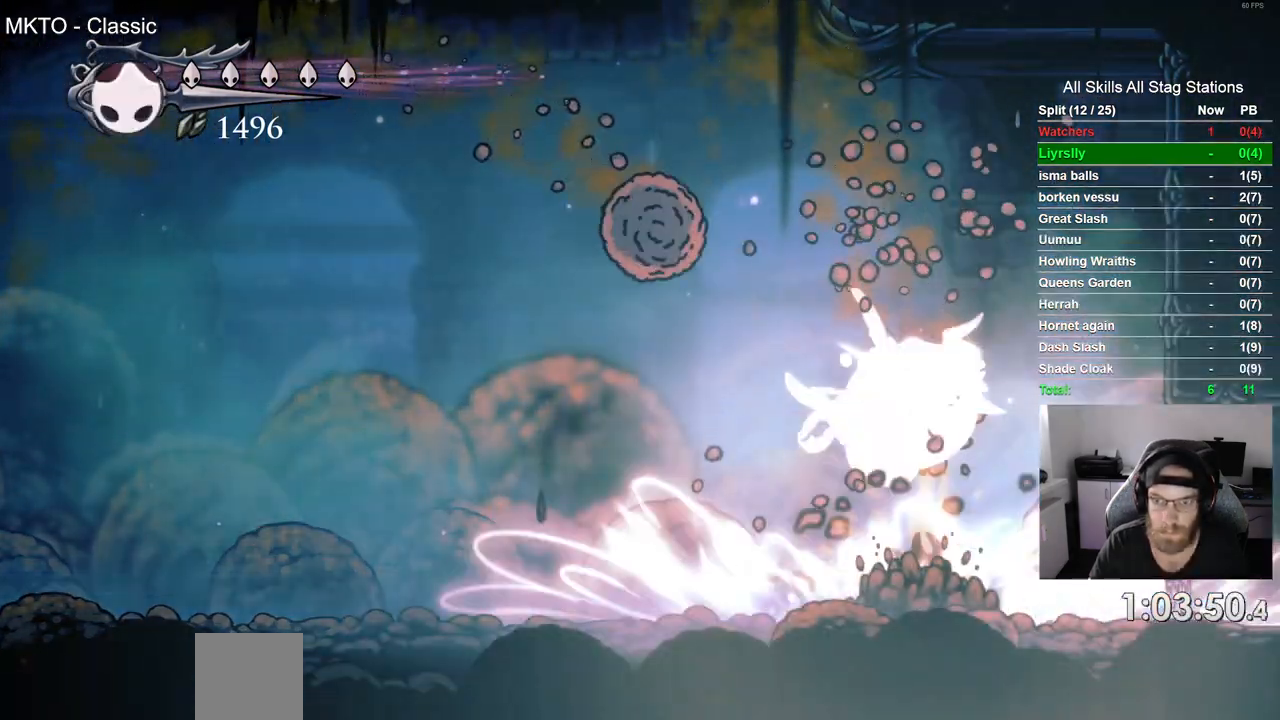
{"dt_ms": 500, "buttons": [], "left_stick": "center", "right_stick": "center", "events": []}
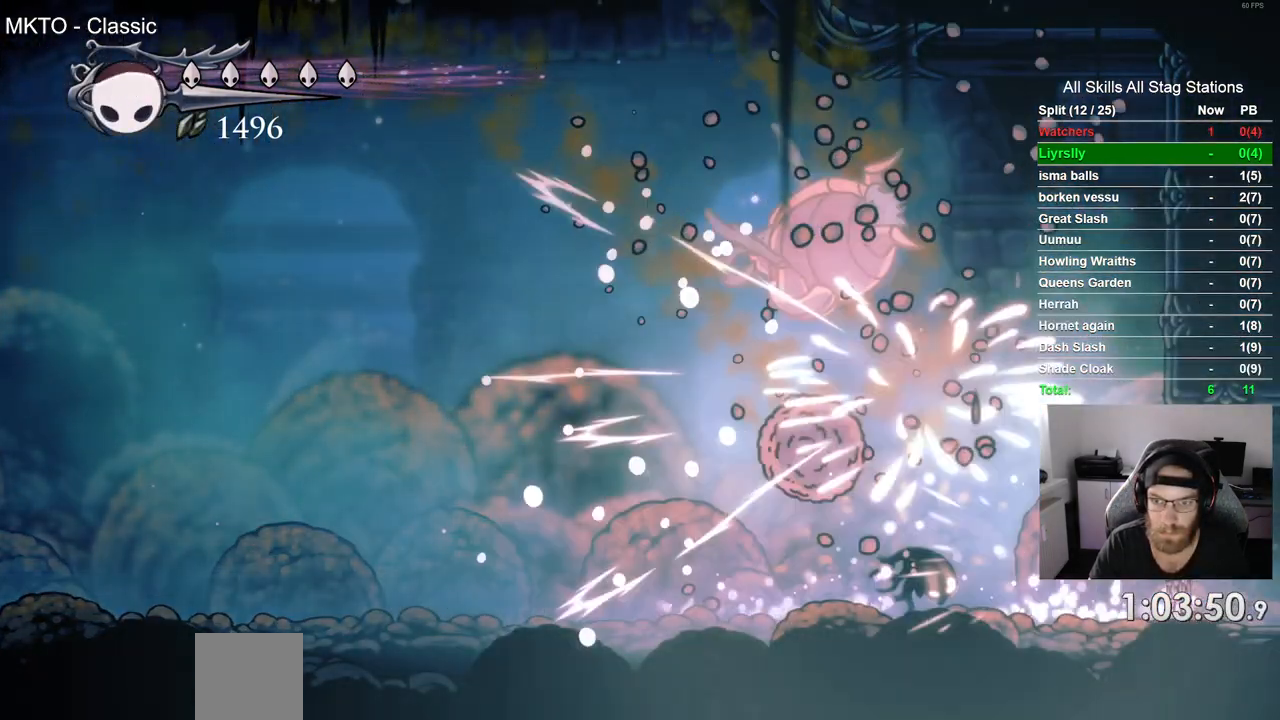
{"dt_ms": 500, "buttons": ["DPAD_LEFT"], "left_stick": "center", "right_stick": "center", "events": [[450, "DPAD_LEFT", "down"]]}
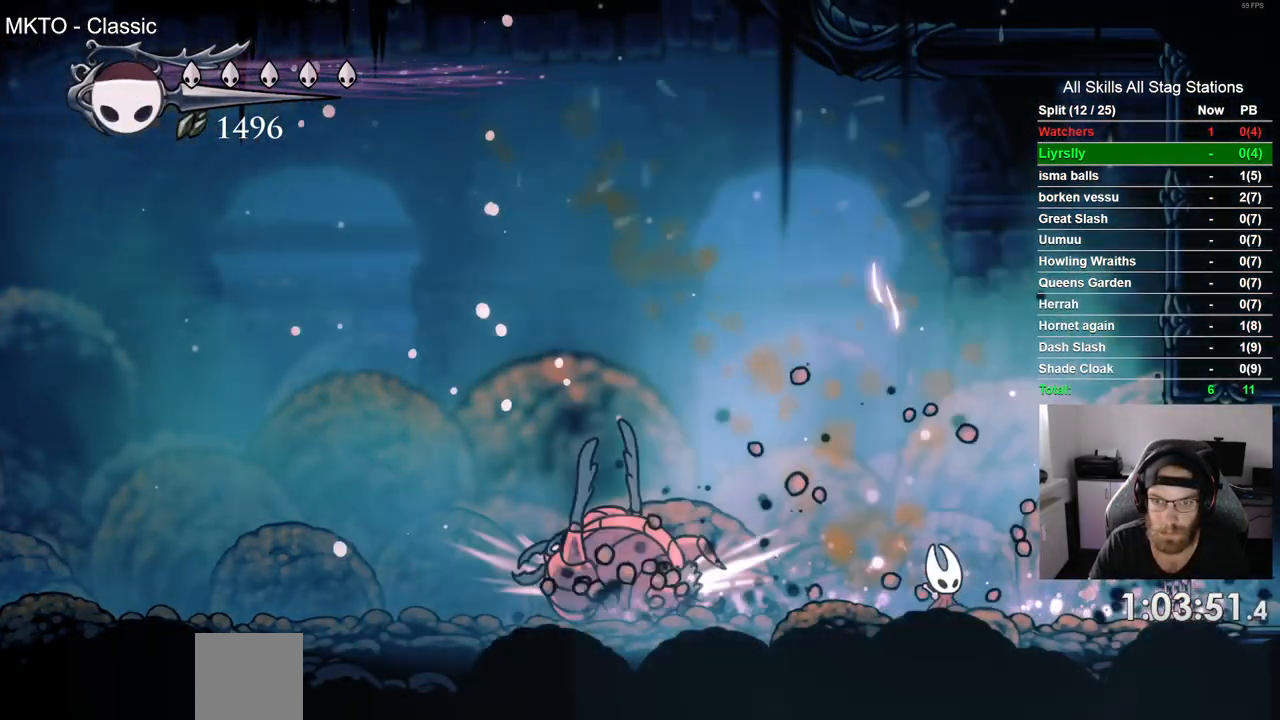
{"dt_ms": 500, "buttons": [], "left_stick": "center", "right_stick": "center", "events": [[400, "DPAD_LEFT", "up"]]}
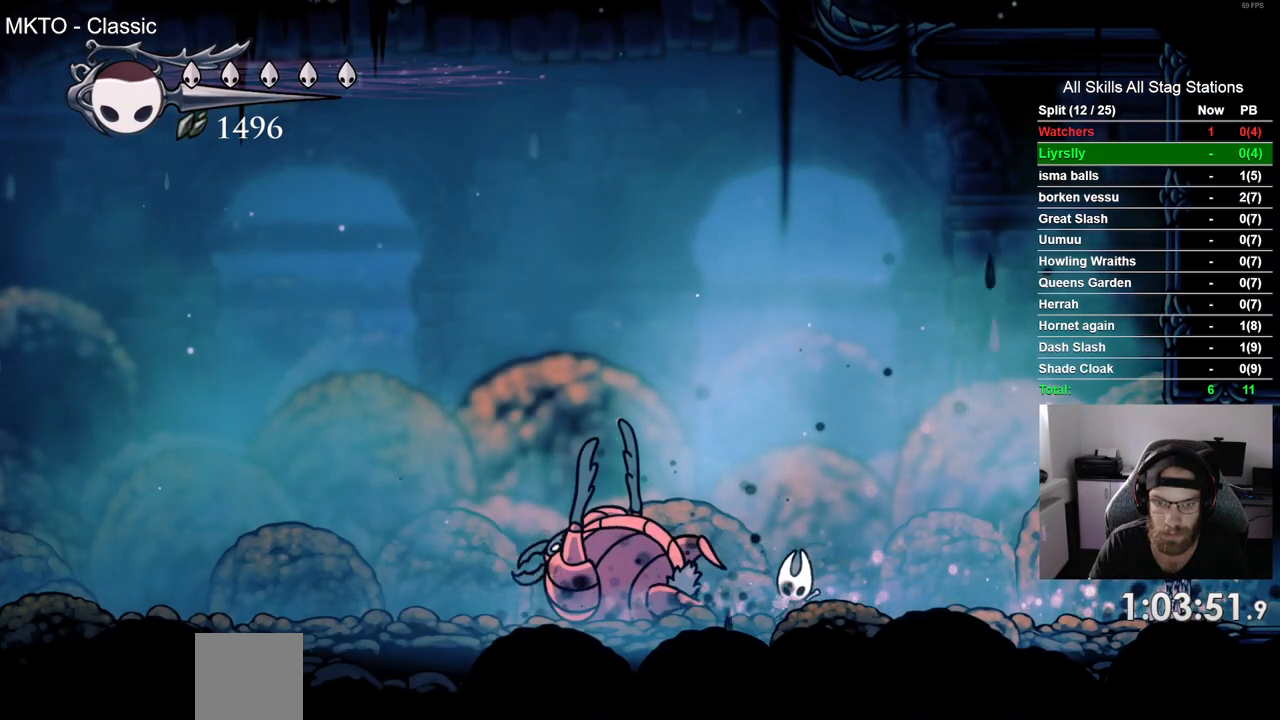
{"dt_ms": 500, "buttons": [], "left_stick": "center", "right_stick": "center", "events": []}
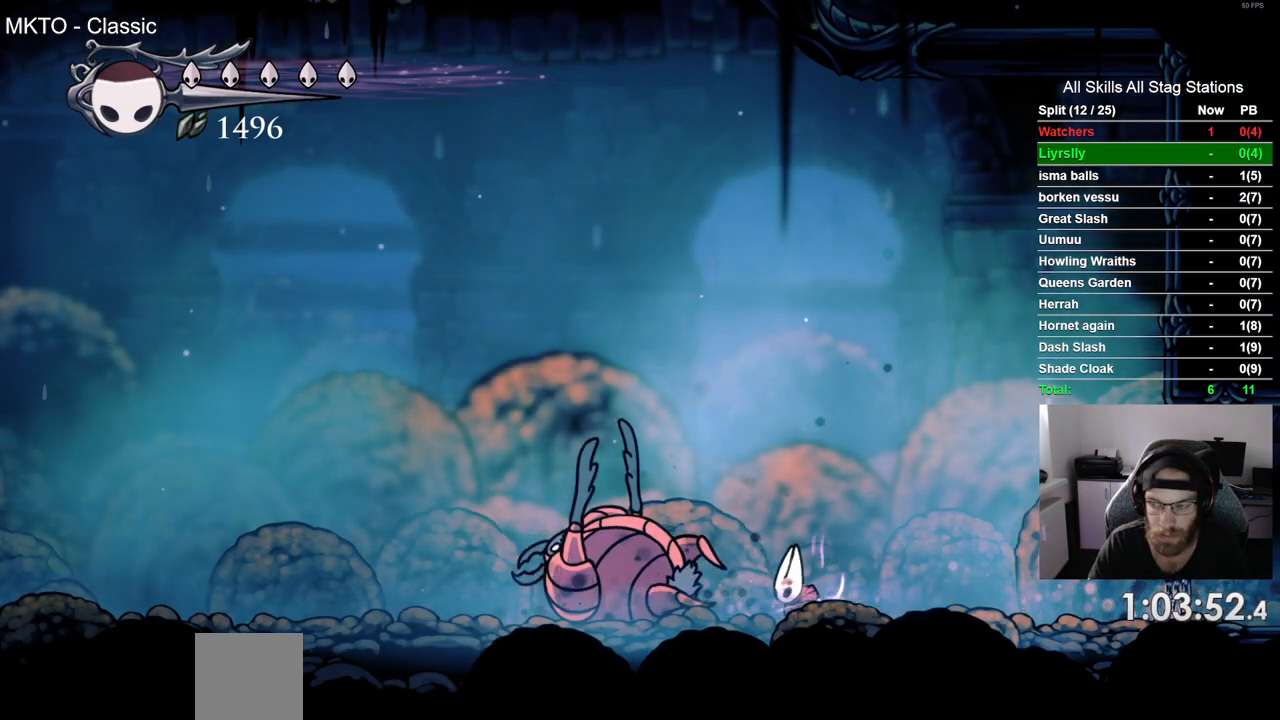
{"dt_ms": 500, "buttons": [], "left_stick": "center", "right_stick": "center", "events": []}
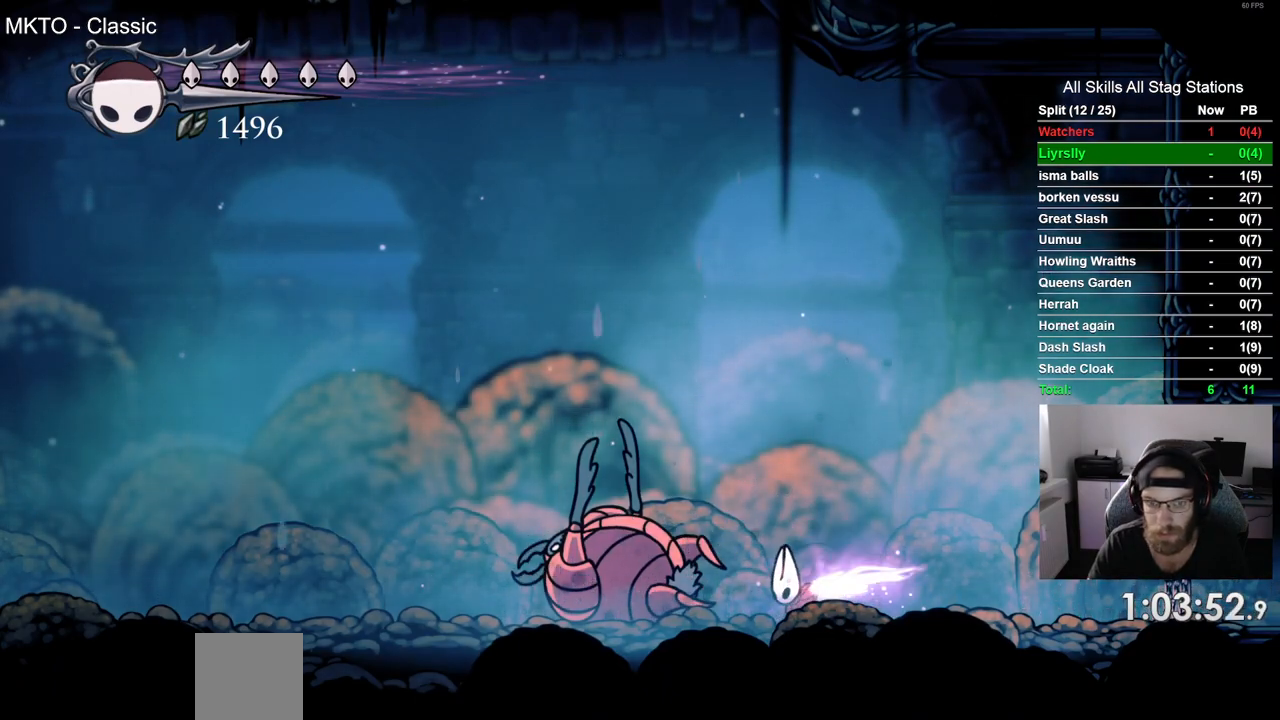
{"dt_ms": 500, "buttons": [], "left_stick": "center", "right_stick": "center", "events": [[250, "TRIANGLE", "down"], [400, "TRIANGLE", "up"]]}
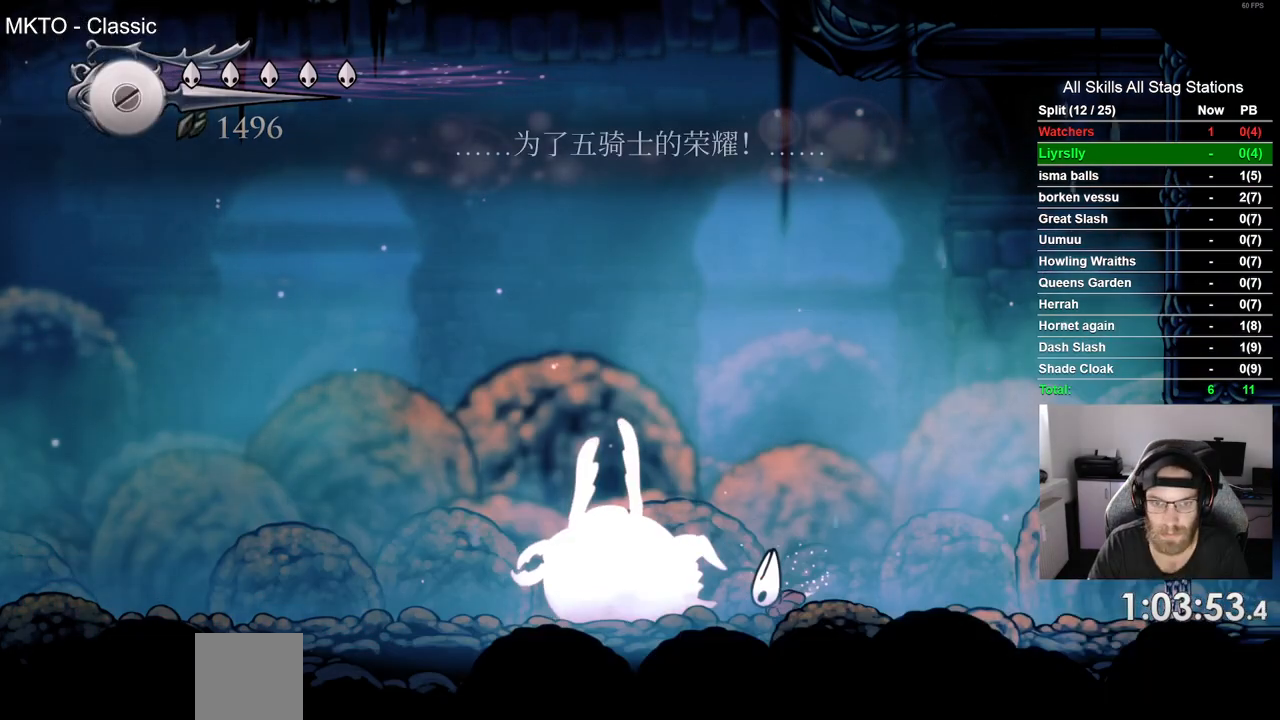
{"dt_ms": 500, "buttons": ["DPAD_LEFT"], "left_stick": "center", "right_stick": "center", "events": [[167, "SQUARE", "down"], [300, "SQUARE", "up"], [450, "DPAD_LEFT", "down"]]}
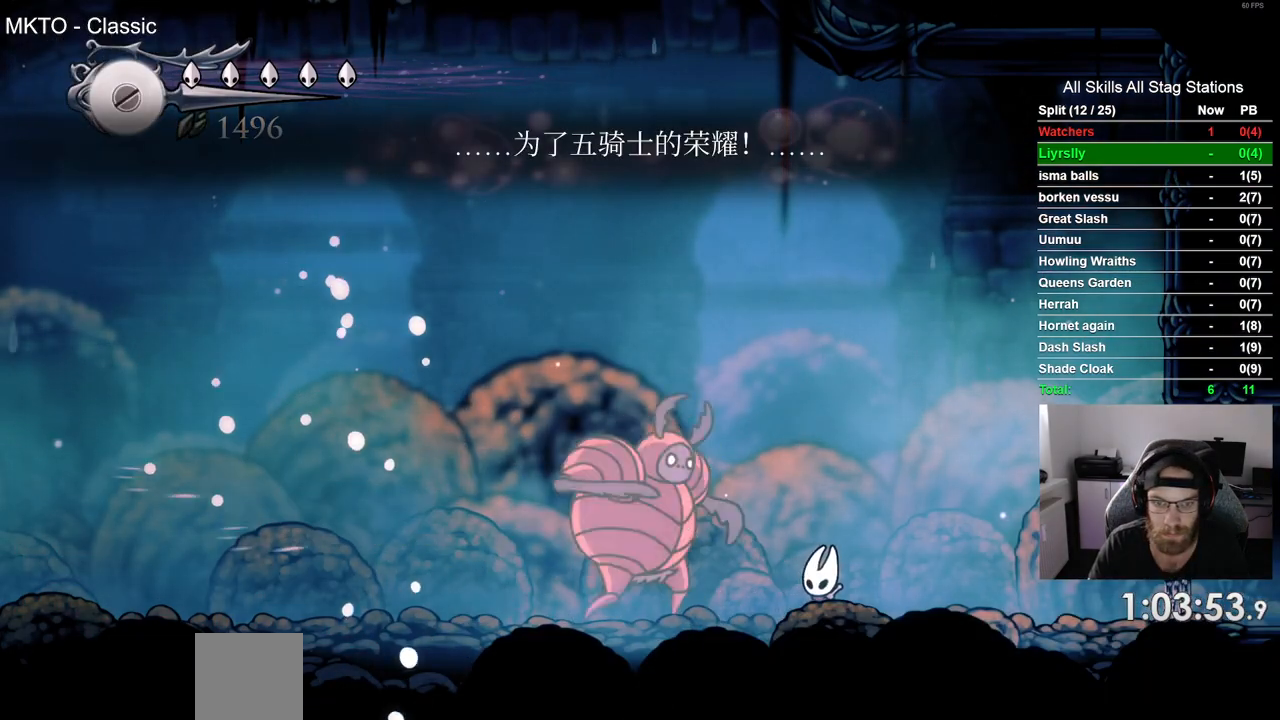
{"dt_ms": 500, "buttons": [], "left_stick": "center", "right_stick": "center"}
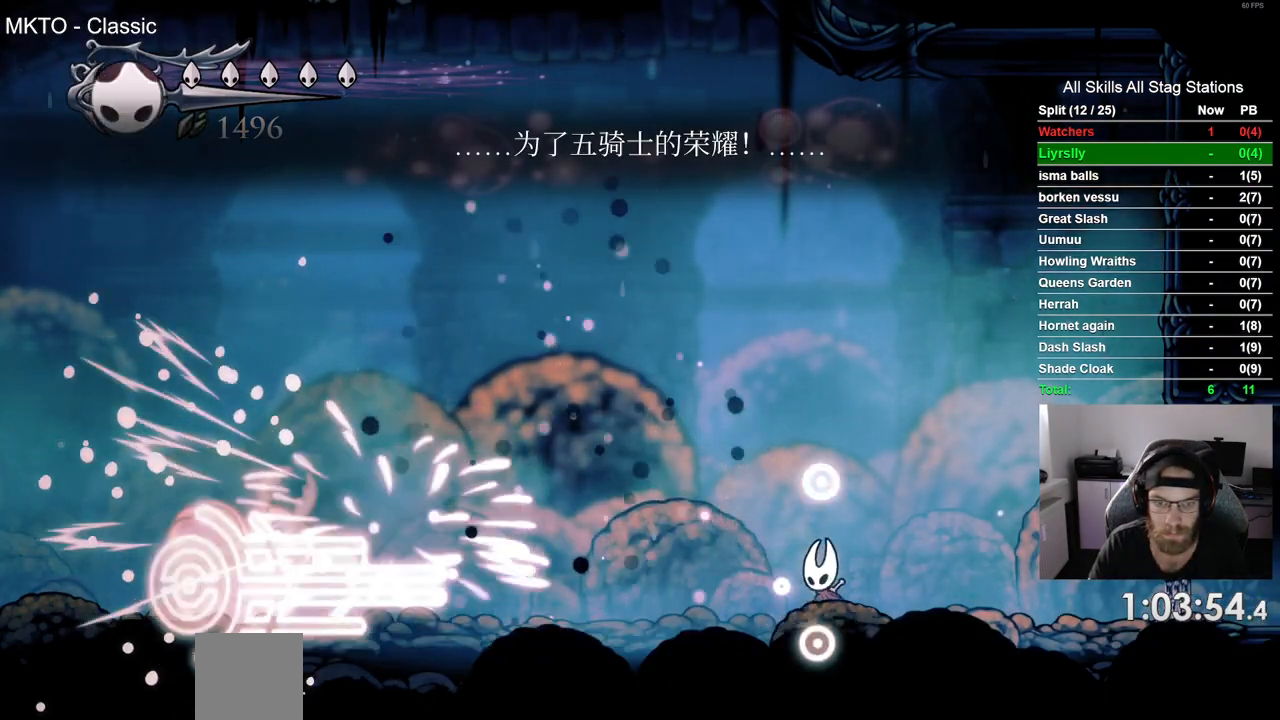
{"dt_ms": 500, "buttons": ["DPAD_LEFT"], "left_stick": "center", "right_stick": "center", "events": [[17, "DPAD_LEFT", "down"]]}
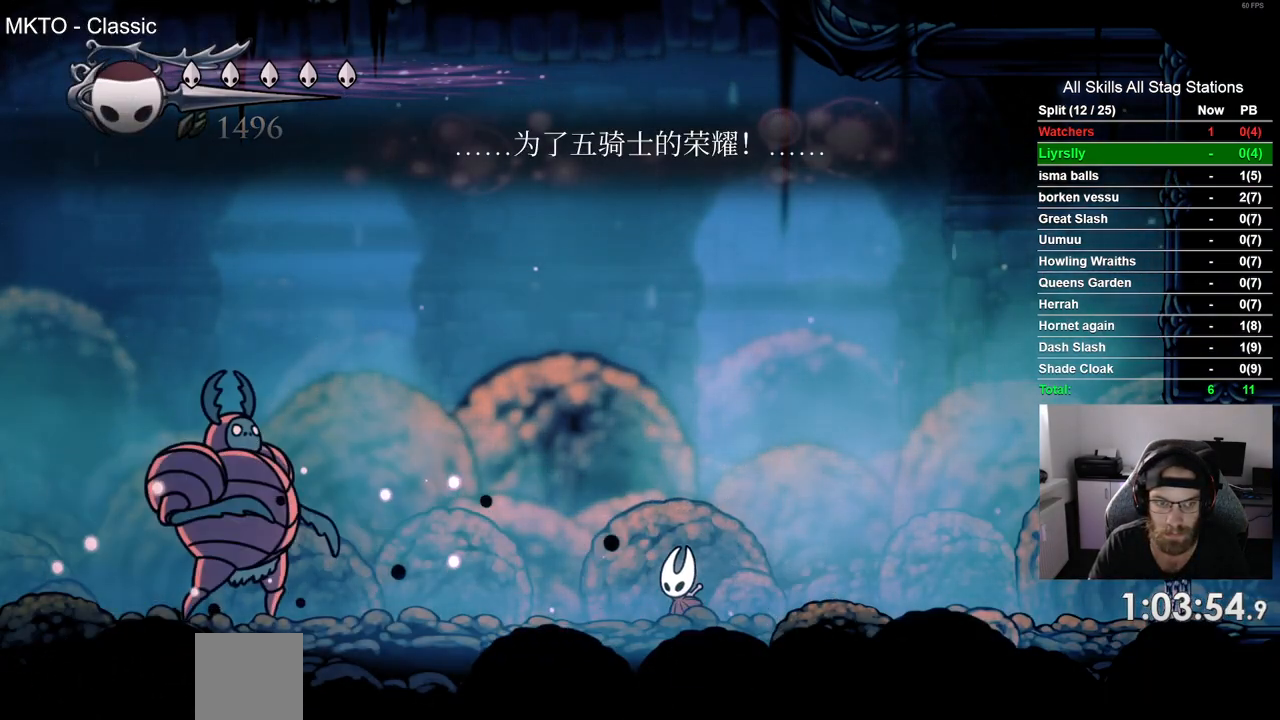
{"dt_ms": 500, "buttons": ["DPAD_LEFT"], "left_stick": "center", "right_stick": "center", "events": []}
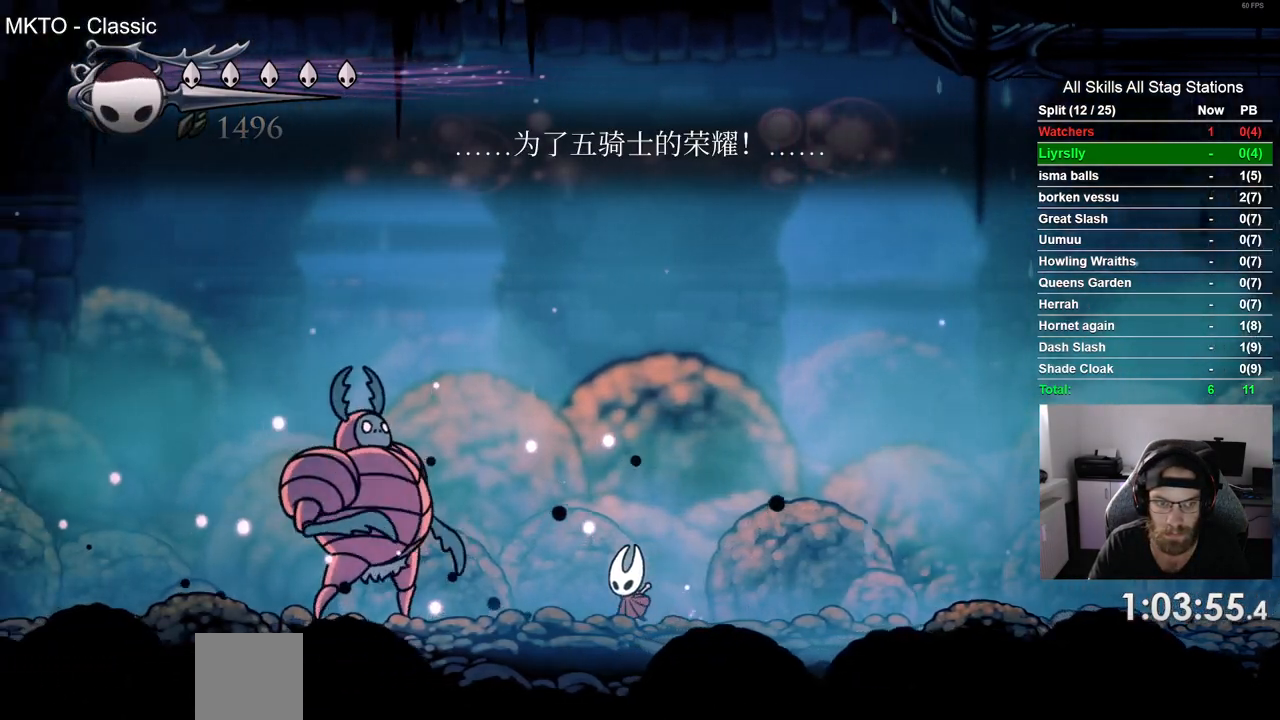
{"dt_ms": 500, "buttons": ["DPAD_LEFT"], "left_stick": "center", "right_stick": "center", "events": [[117, "SQUARE", "down"], [300, "SQUARE", "up"], [333, "DPAD_LEFT", "up"], [400, "DPAD_LEFT", "down"]]}
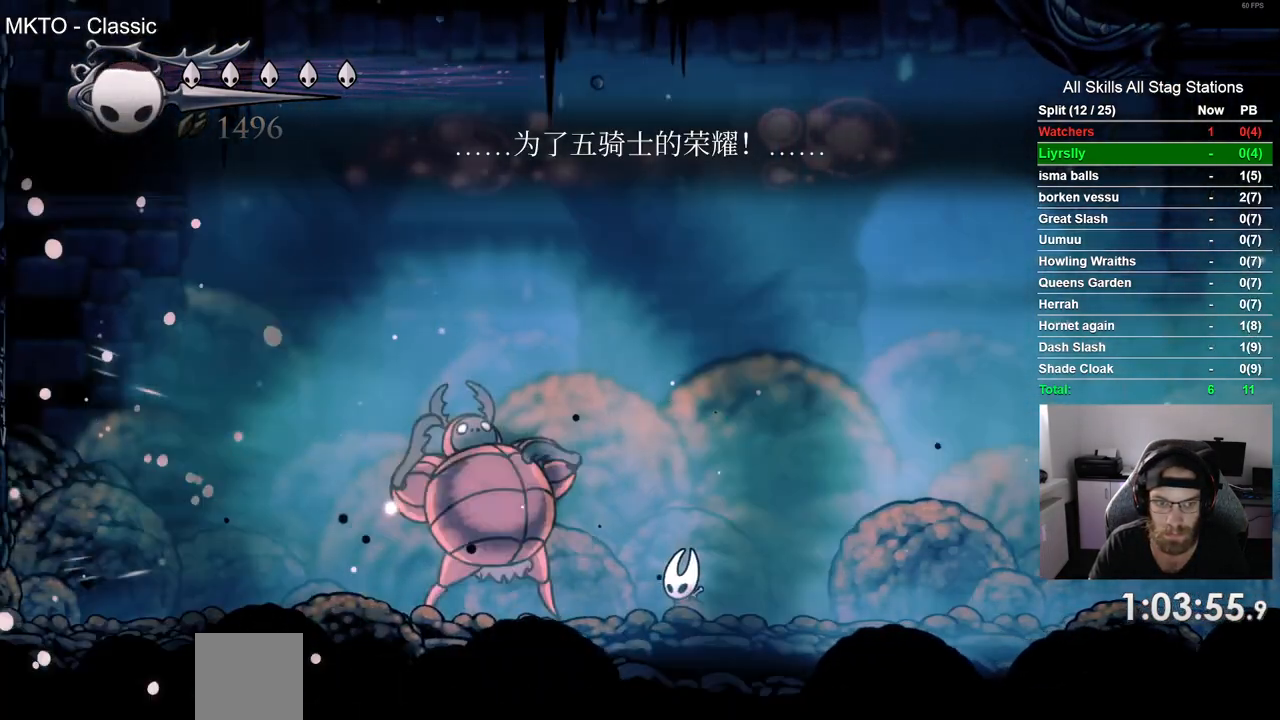
{"dt_ms": 500, "buttons": [], "left_stick": "center", "right_stick": "center", "events": [[17, "DPAD_LEFT", "up"], [17, "SQUARE", "down"], [150, "SQUARE", "up"]]}
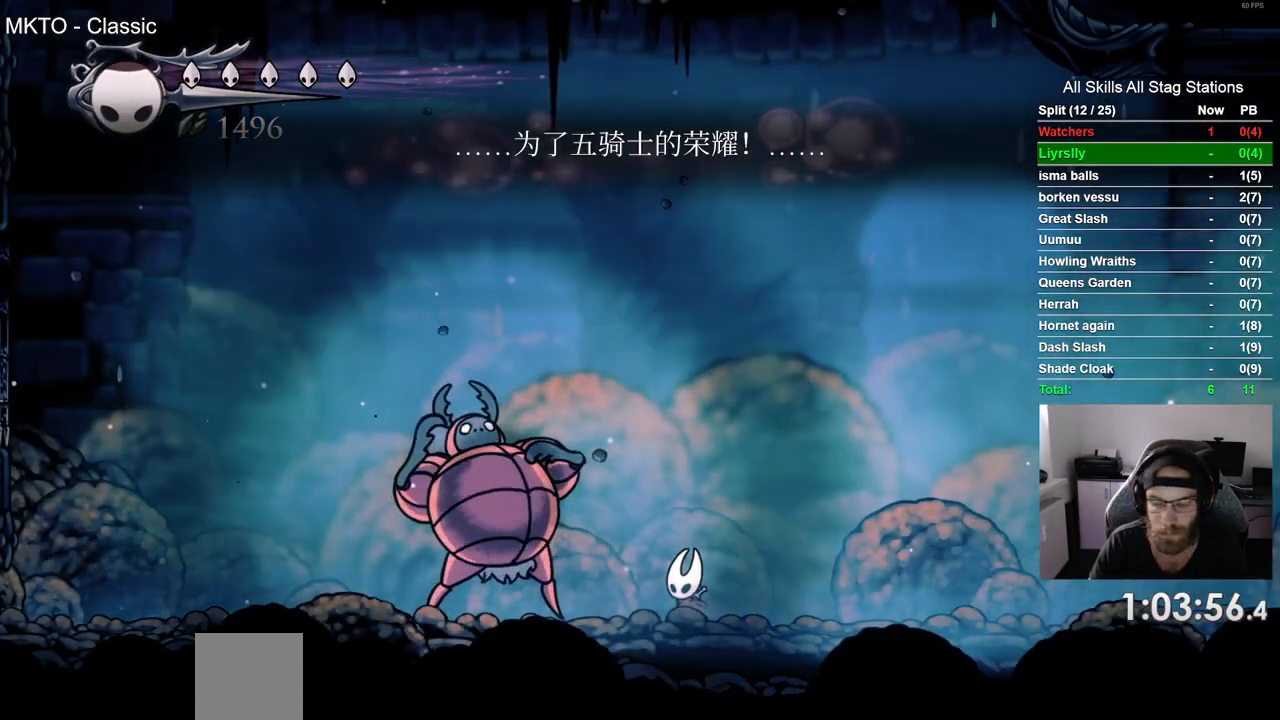
{"dt_ms": 500, "buttons": [], "left_stick": "center", "right_stick": "center", "events": []}
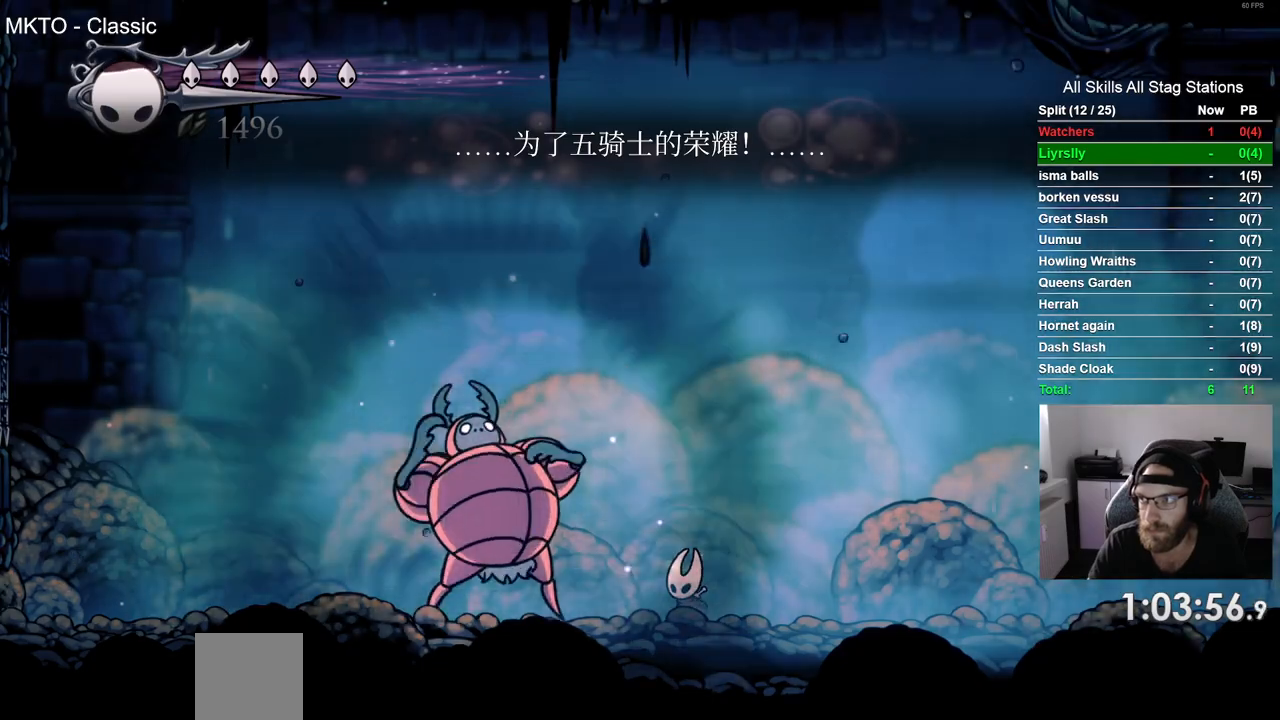
{"dt_ms": 500, "buttons": [], "left_stick": "center", "right_stick": "center", "events": []}
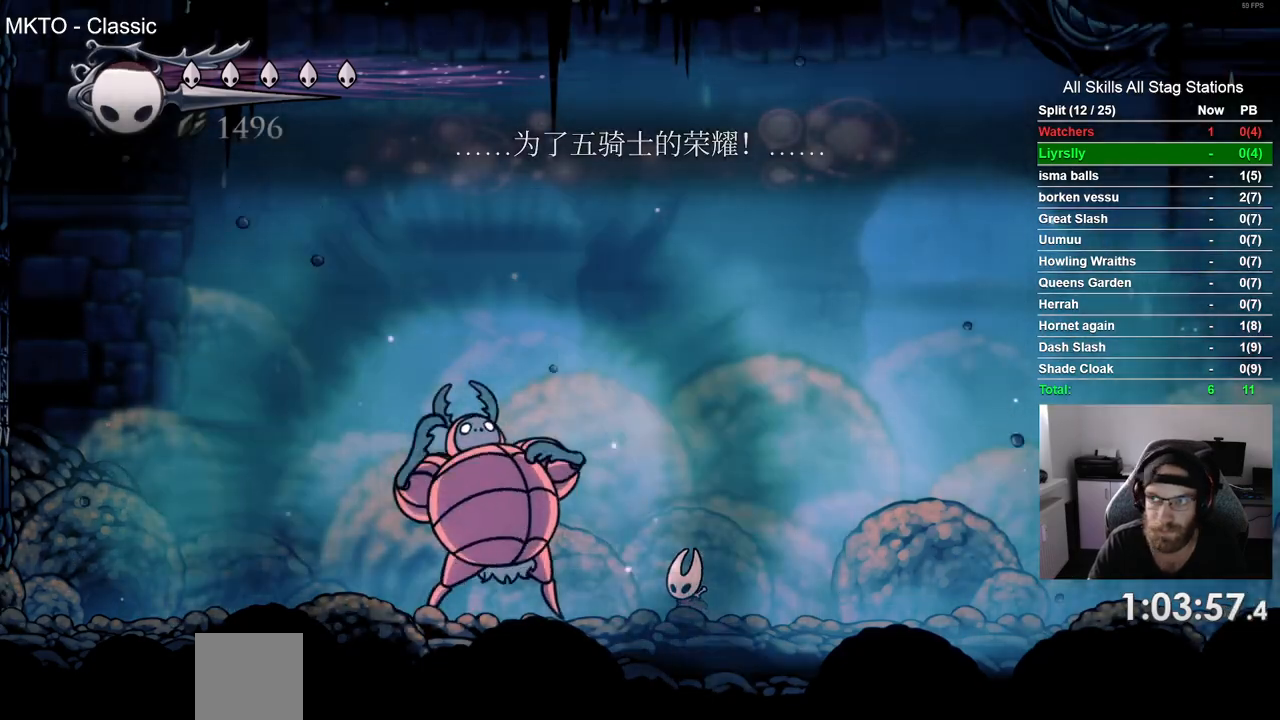
{"dt_ms": 500, "buttons": [], "left_stick": "center", "right_stick": "center", "events": []}
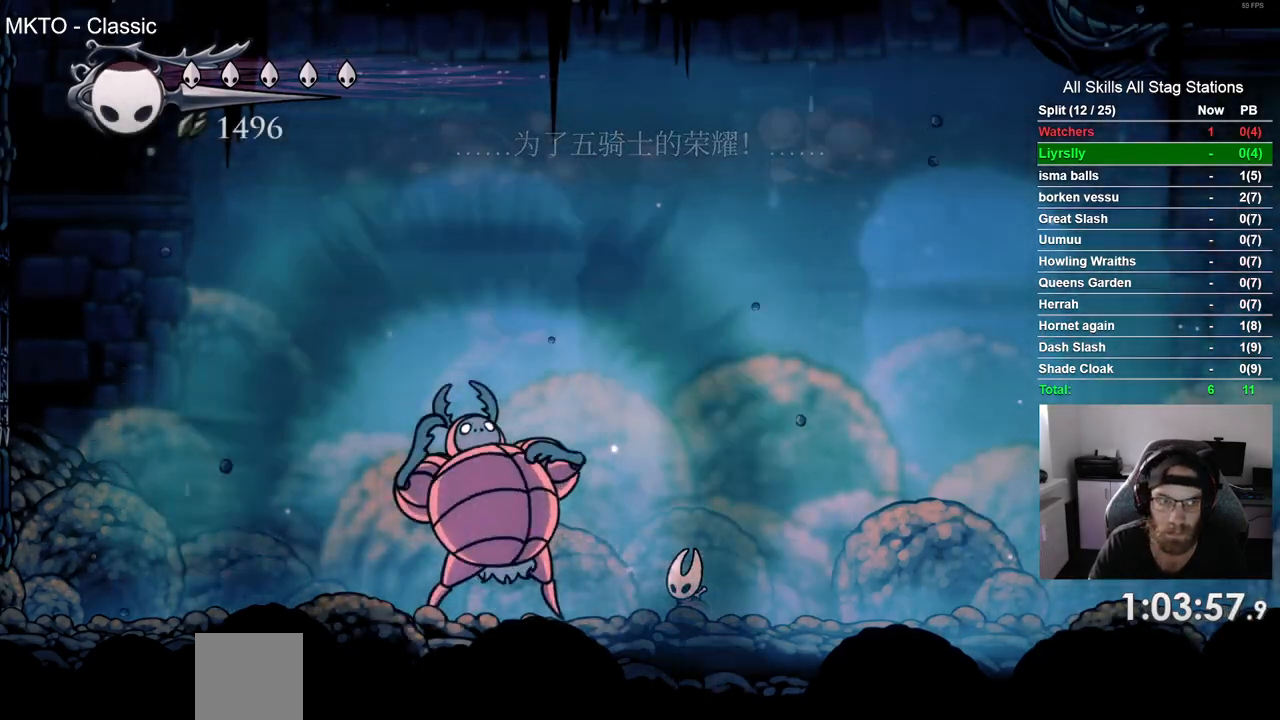
{"dt_ms": 500, "buttons": [], "left_stick": "center", "right_stick": "center", "events": []}
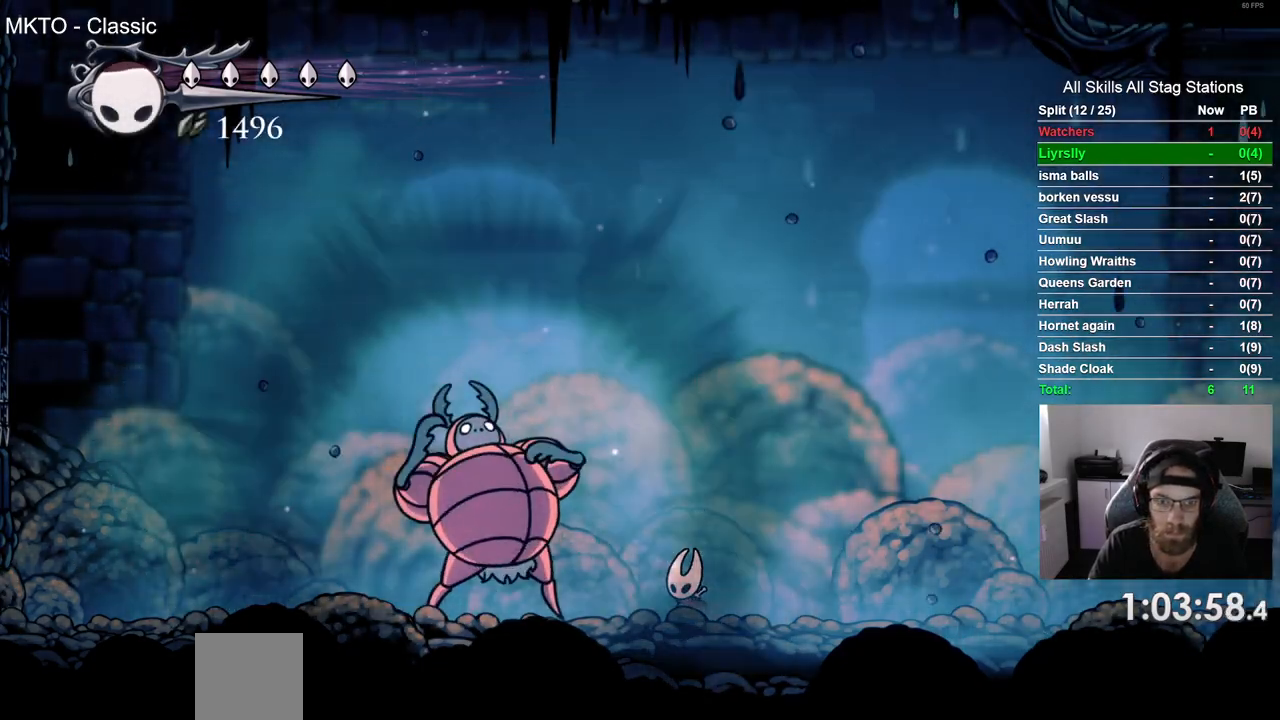
{"dt_ms": 500, "buttons": [], "left_stick": "center", "right_stick": "center", "events": []}
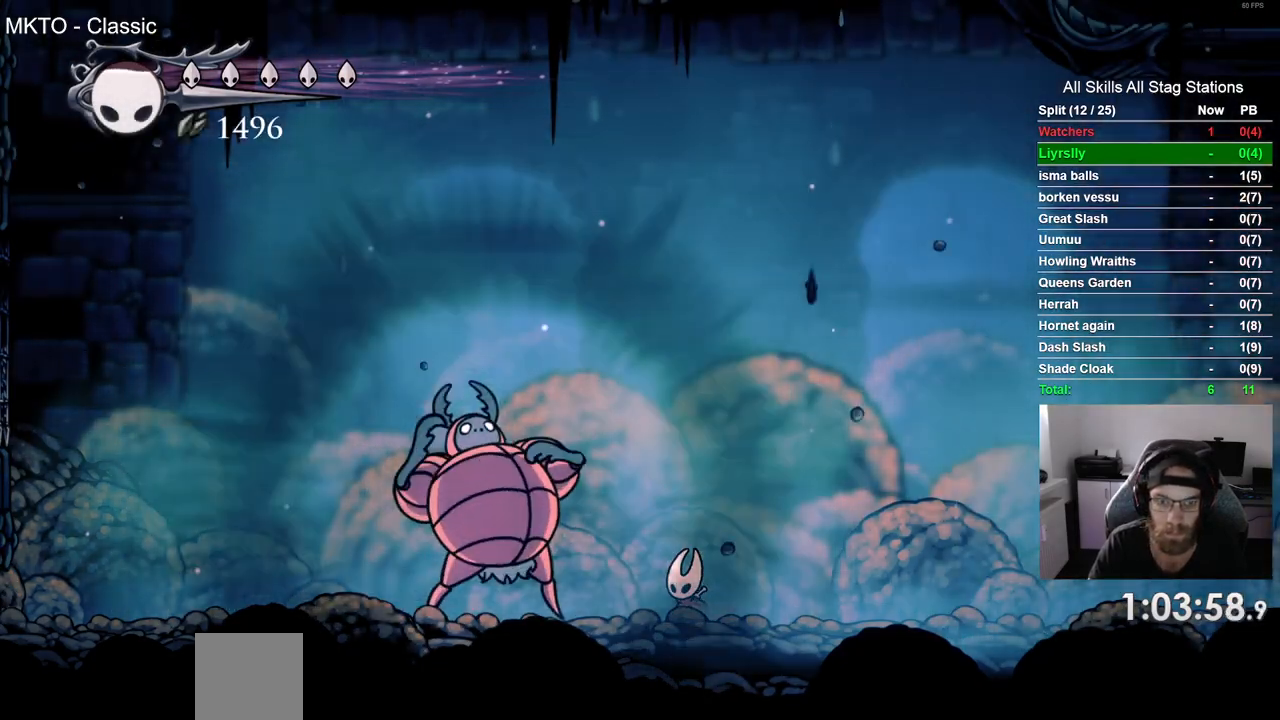
{"dt_ms": 500, "buttons": [], "left_stick": "center", "right_stick": "center", "events": []}
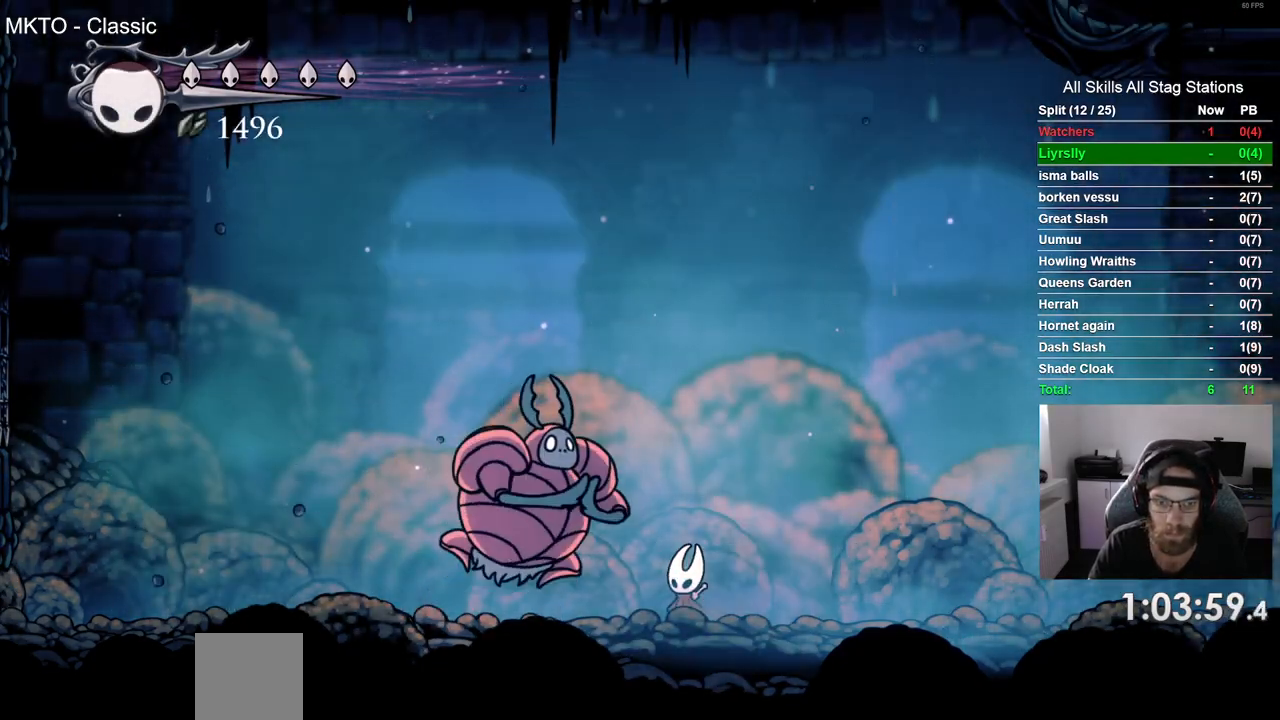
{"dt_ms": 500, "buttons": ["CIRCLE", "DPAD_DOWN"], "left_stick": "center", "right_stick": "center", "events": [[150, "SQUARE", "down"], [167, "DPAD_RIGHT", "down"], [250, "SQUARE", "up"], [450, "DPAD_DOWN", "down"], [483, "CIRCLE", "down"], [483, "DPAD_RIGHT", "up"]]}
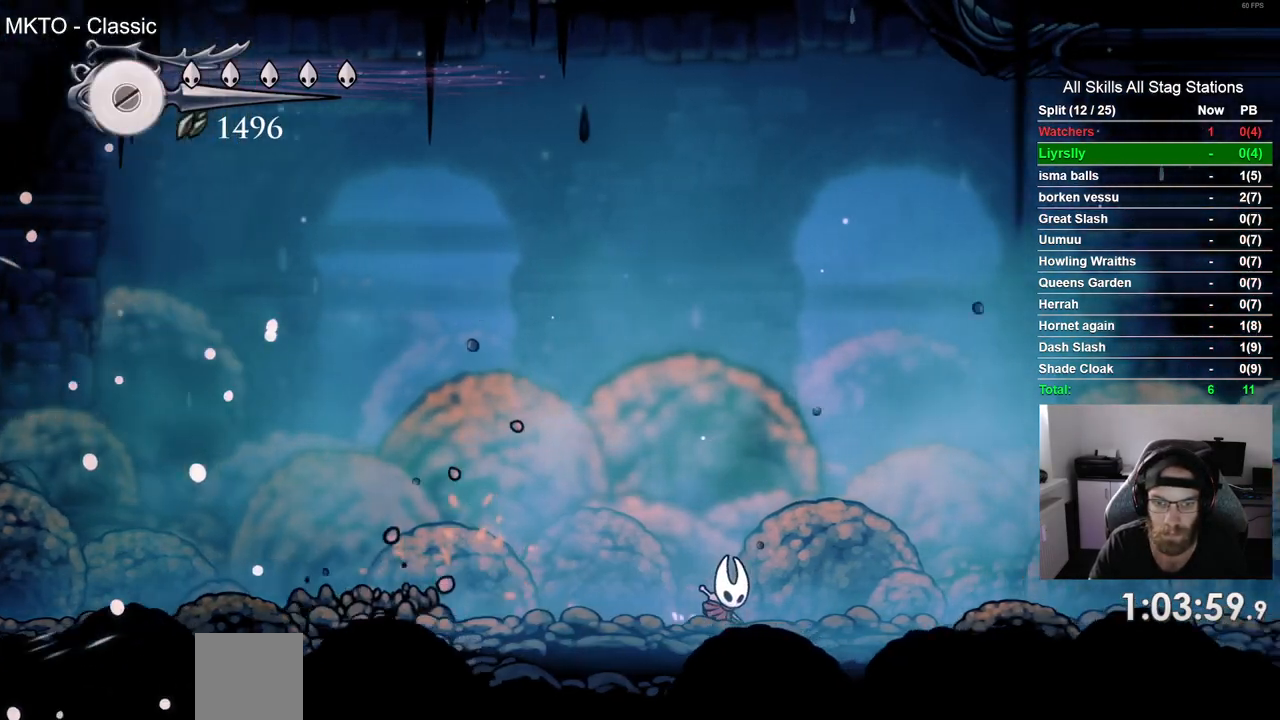
{"dt_ms": 500, "buttons": [], "left_stick": "center", "right_stick": "center"}